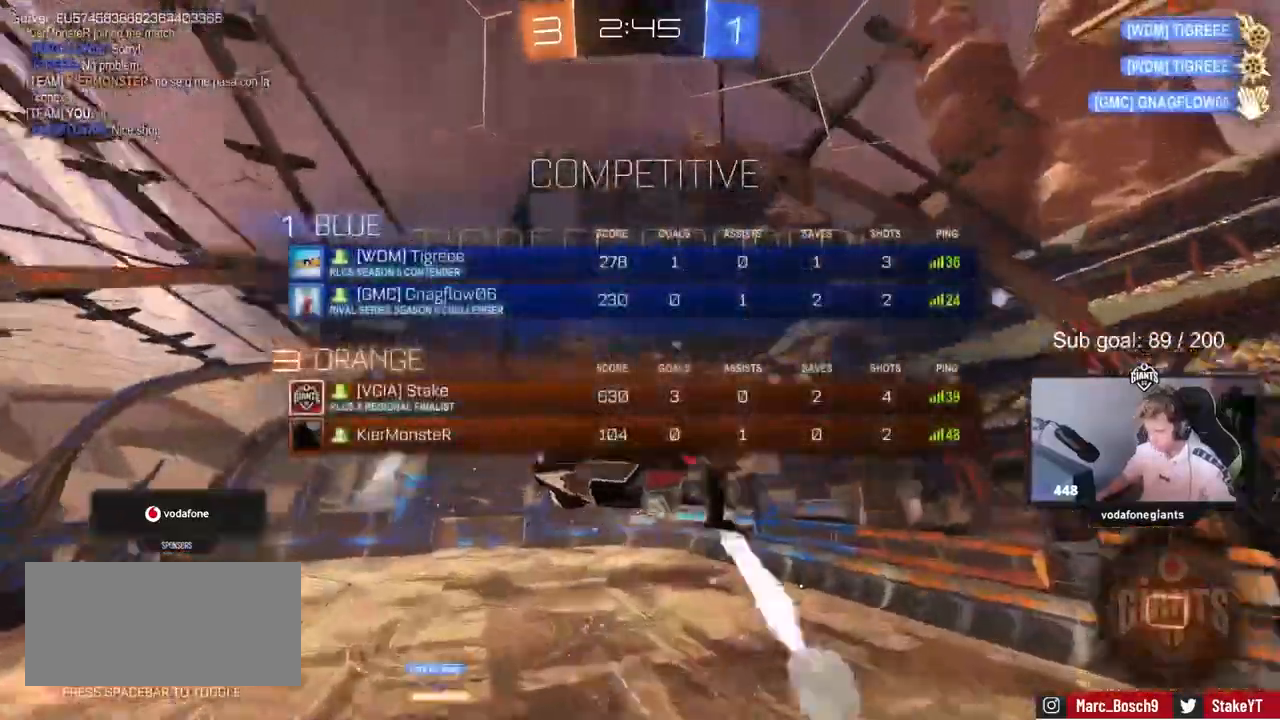
Gameplay with keyboard and mouse; each line is a JSON object with the keys held at the frame after it. "events" lists presses ("down") and releases ("up") of "1", "2", "3", "4", "5", "a", "alt", "c", "caps_lock", "ctrl", "d", "e", "f", "g", "q", "r", "s", "shift", "space", "t", "tab", "v", "w", "x" and "z" between this image and that frame as [ms after this image, input, new state], when the widget could be followed in between. No other keys are recorded. Mouse buttons are not recorded. Not read: mouse_move.
{"keys": ["a", "s"], "events": [[50, "w", "down"], [133, "tab", "up"], [183, "w", "up"], [283, "a", "down"], [317, "shift", "down"], [467, "s", "down"], [467, "shift", "up"]]}
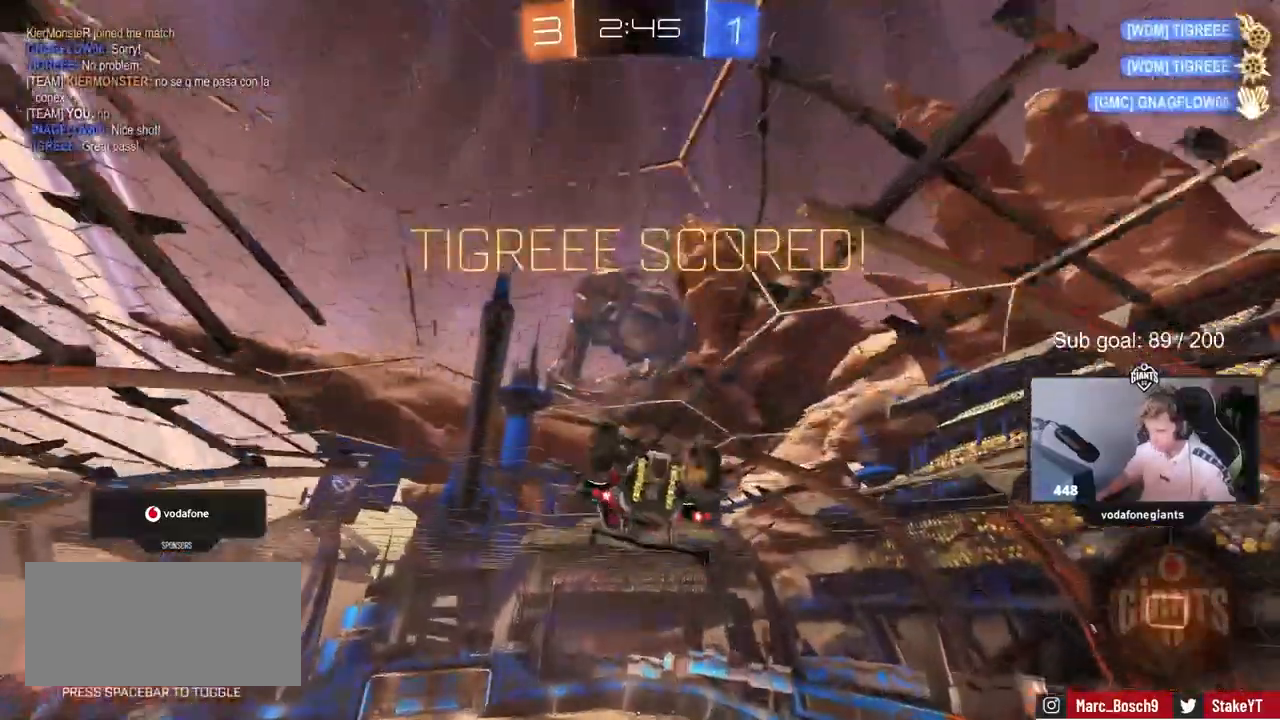
{"keys": ["d", "shift", "w"], "events": [[67, "a", "up"], [67, "shift", "down"], [100, "d", "down"], [150, "s", "up"], [300, "w", "down"]]}
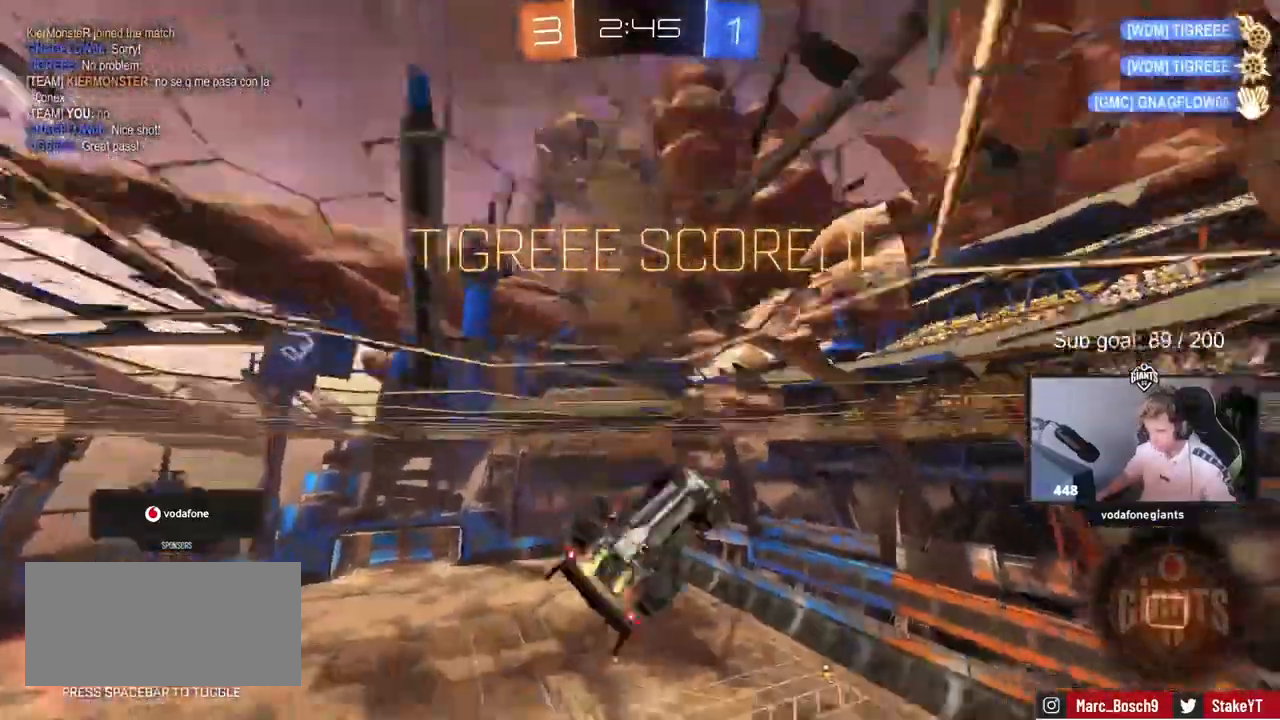
{"keys": ["d", "s", "shift"], "events": [[17, "w", "up"], [67, "s", "down"], [350, "s", "up"], [500, "s", "down"]]}
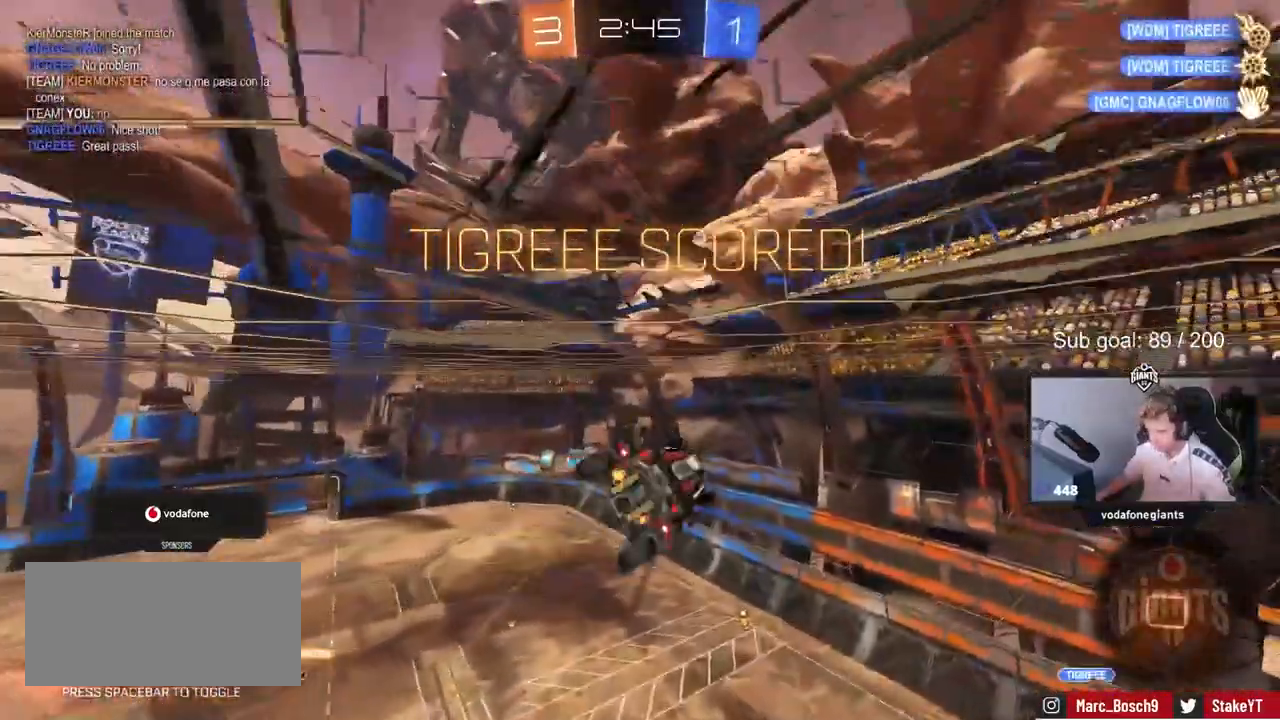
{"keys": [], "events": [[33, "d", "up"], [33, "s", "up"], [33, "shift", "up"]]}
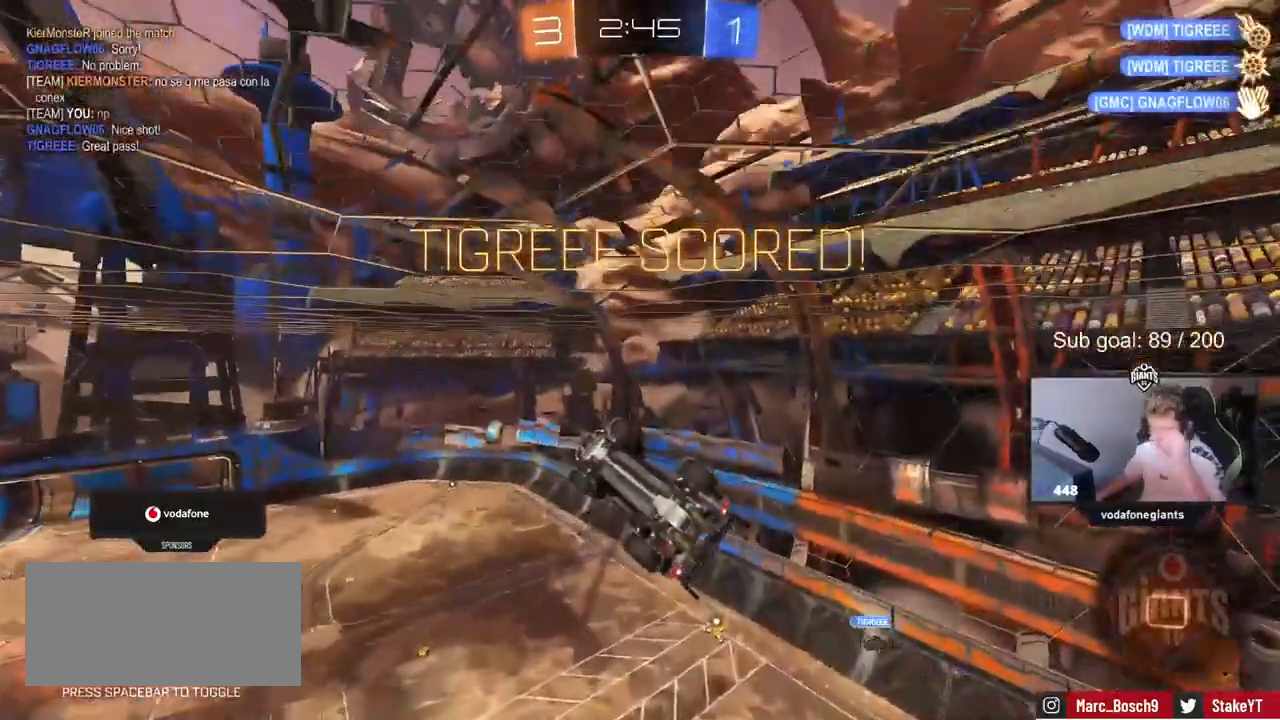
{"keys": [], "events": []}
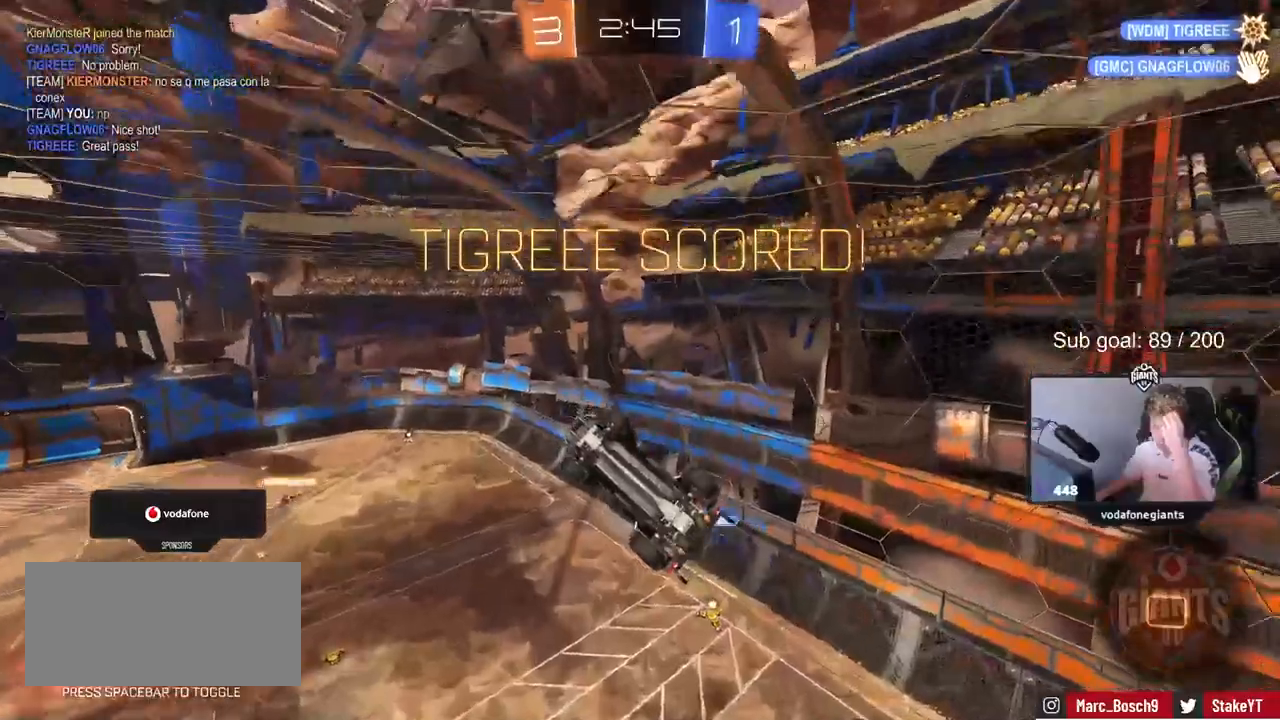
{"keys": [], "events": []}
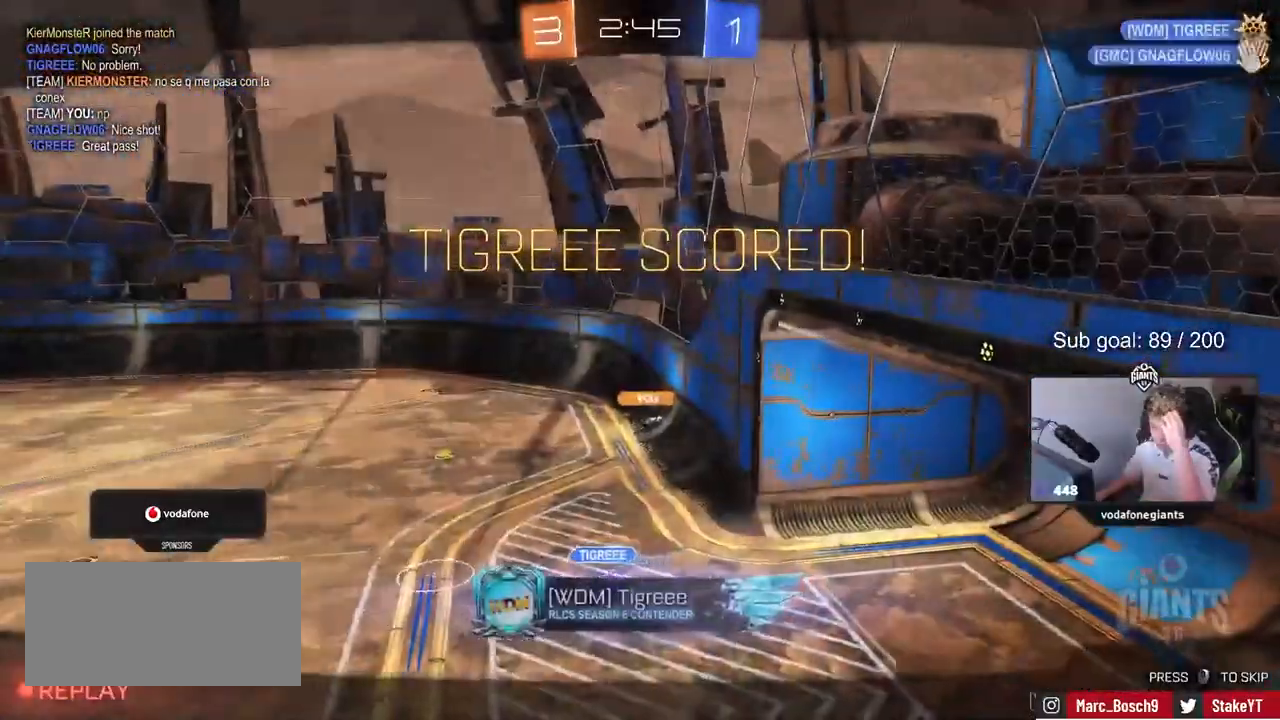
{"keys": [], "events": []}
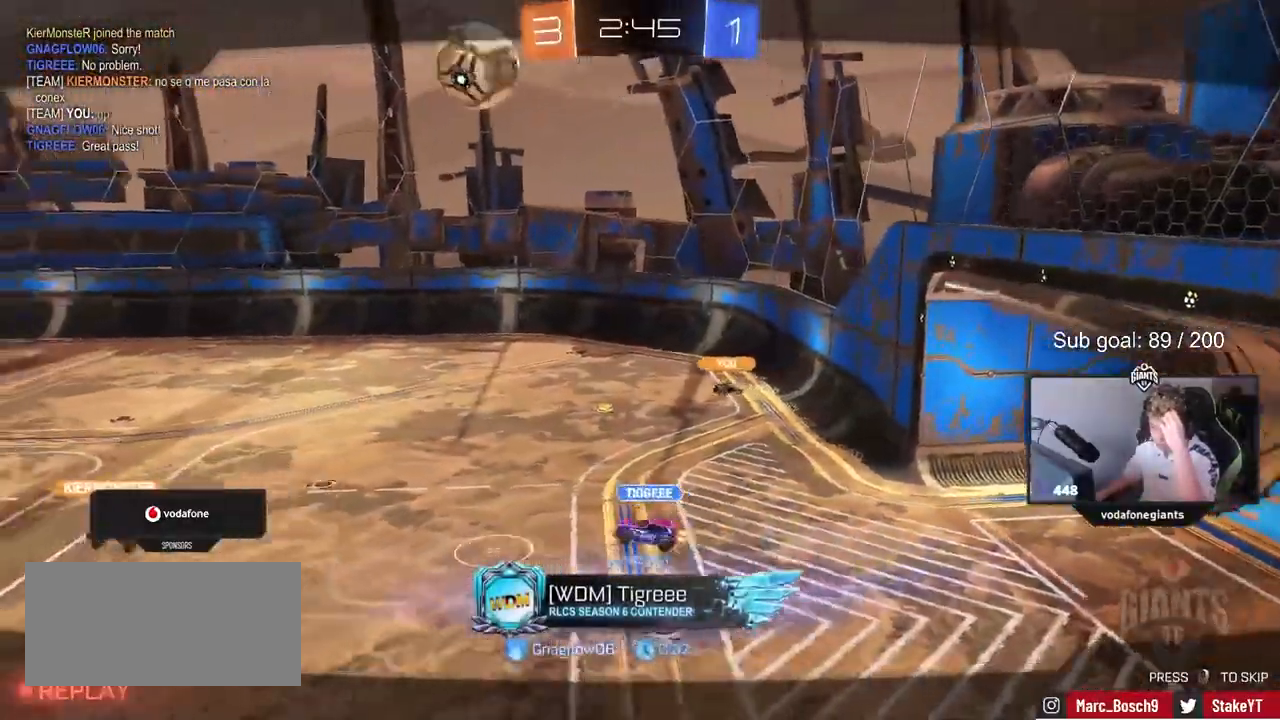
{"keys": [], "events": []}
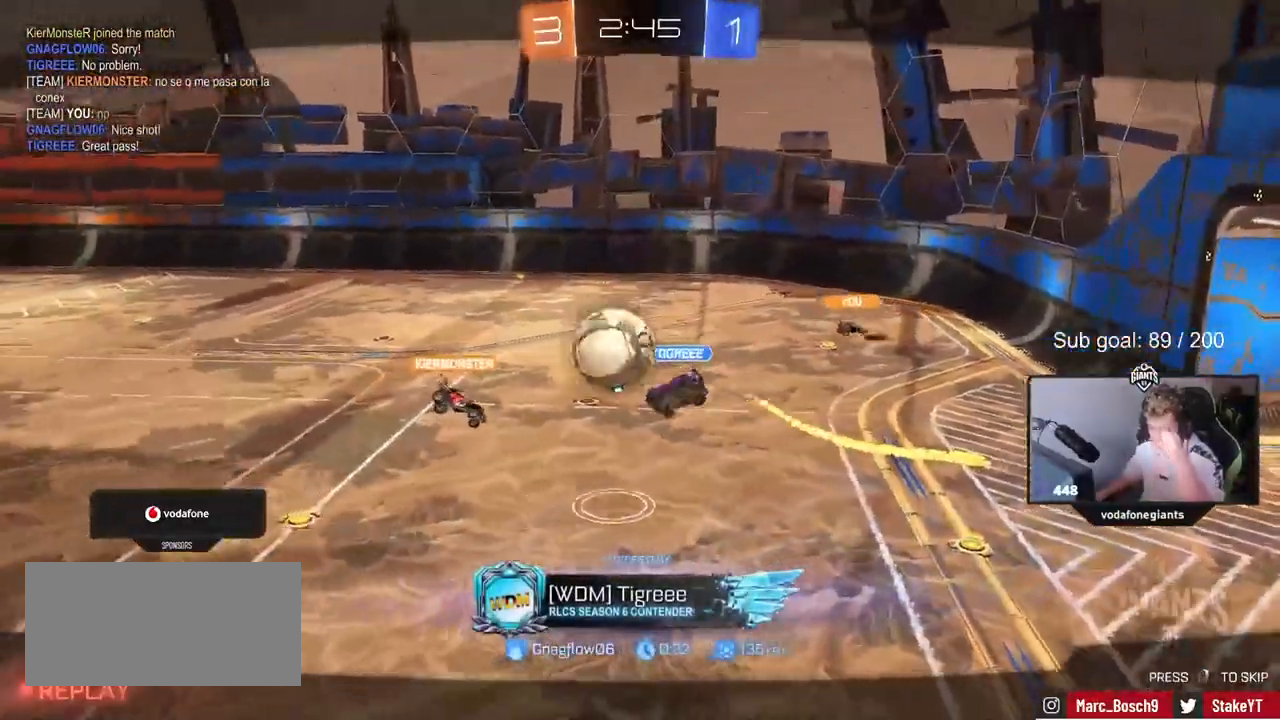
{"keys": [], "events": []}
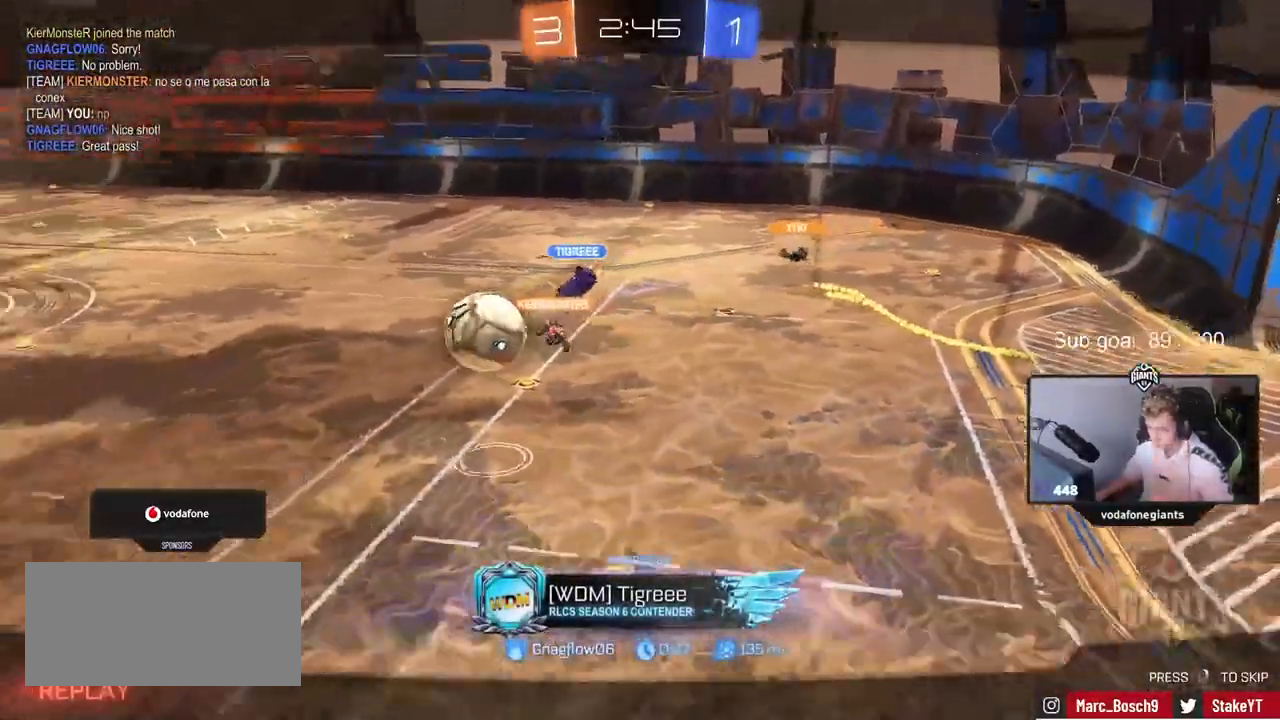
{"keys": [], "events": []}
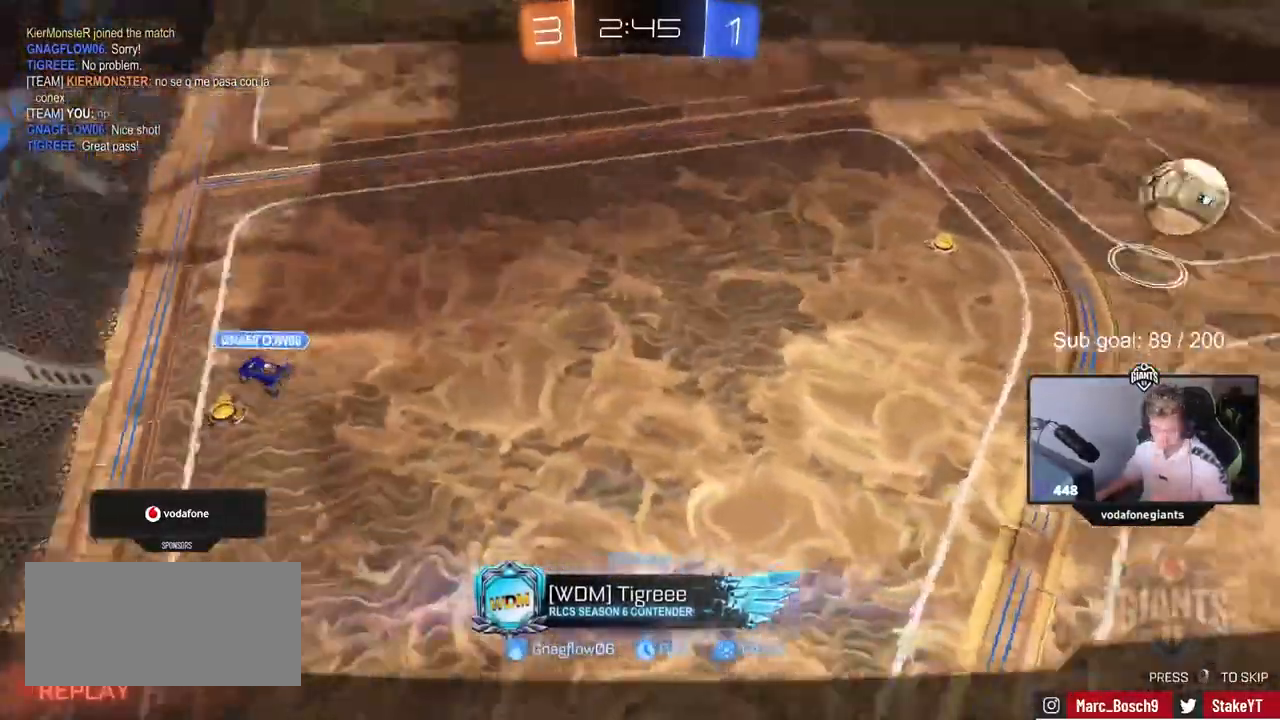
{"keys": [], "events": []}
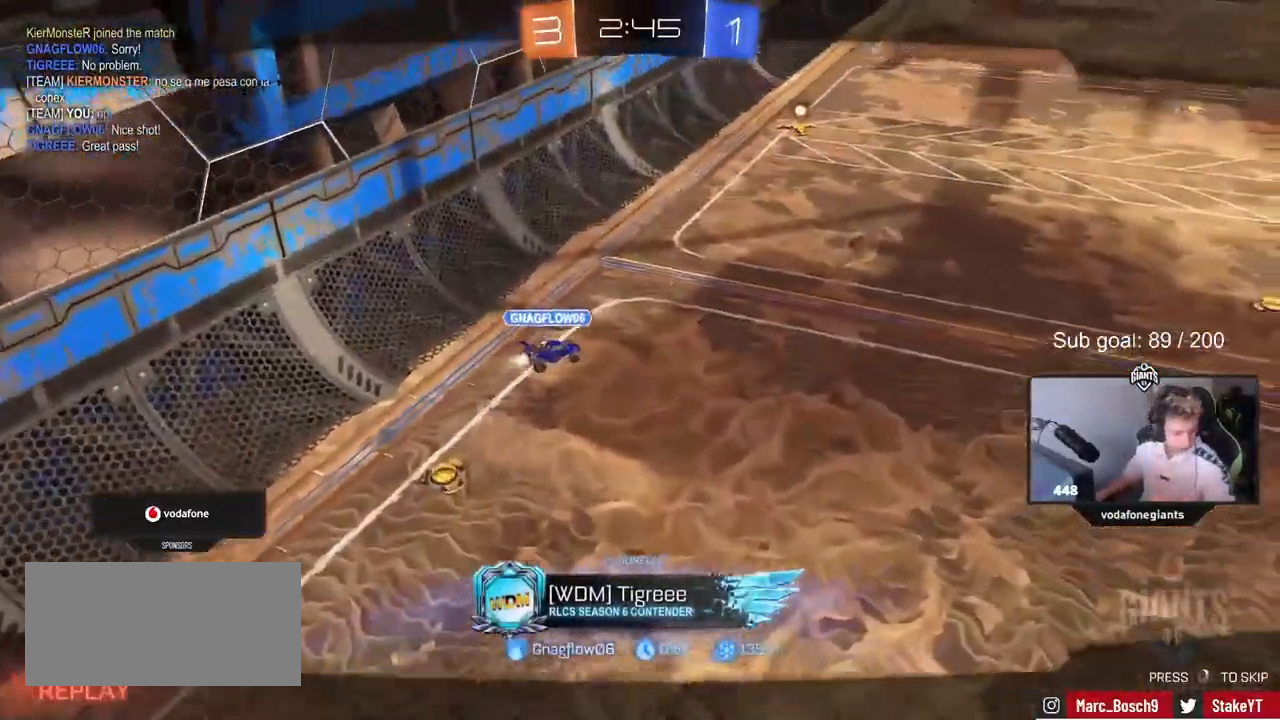
{"keys": ["z"], "events": [[33, "z", "down"], [83, "x", "down"], [133, "z", "up"], [217, "x", "up"], [500, "z", "down"]]}
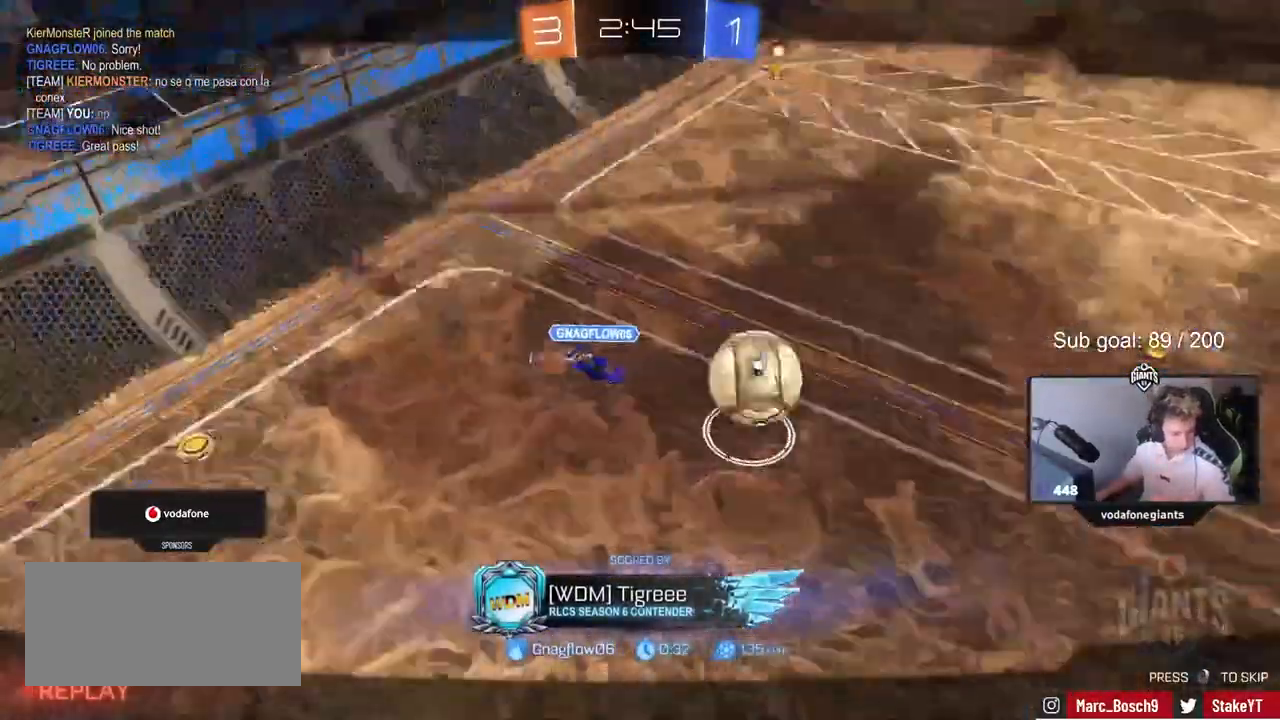
{"keys": [], "events": [[50, "x", "down"], [133, "z", "up"], [183, "x", "up"]]}
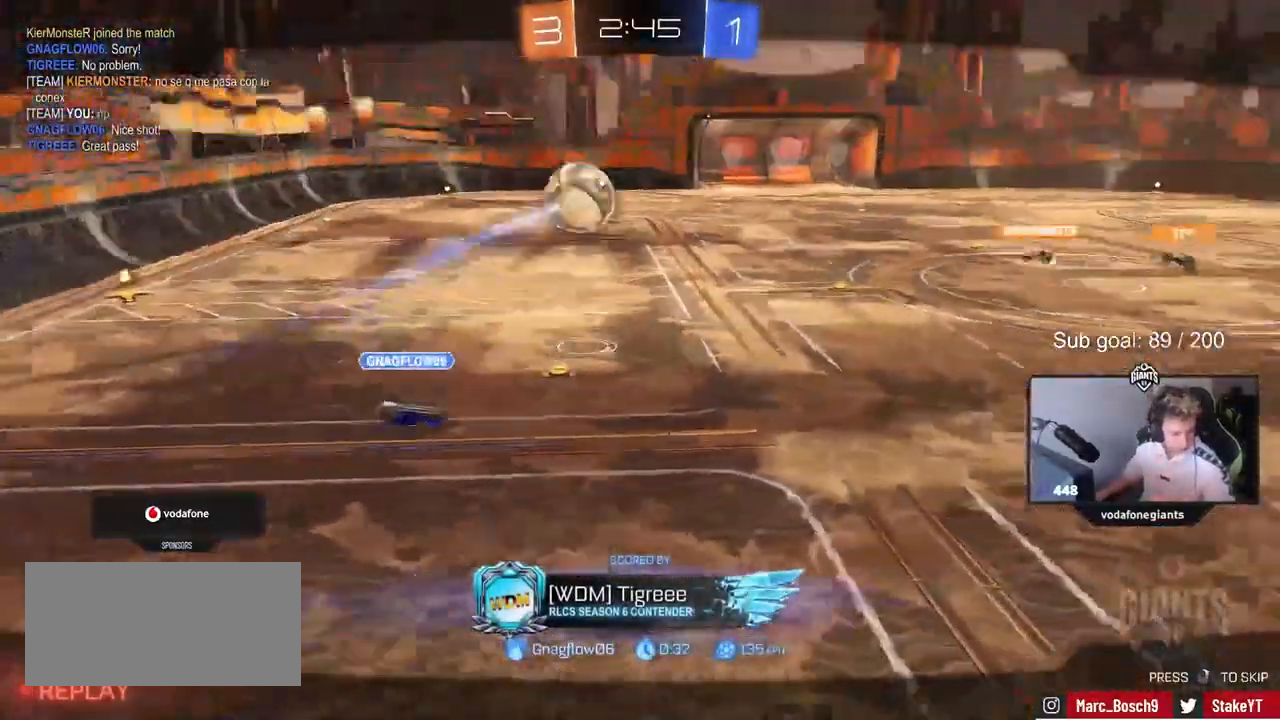
{"keys": [], "events": []}
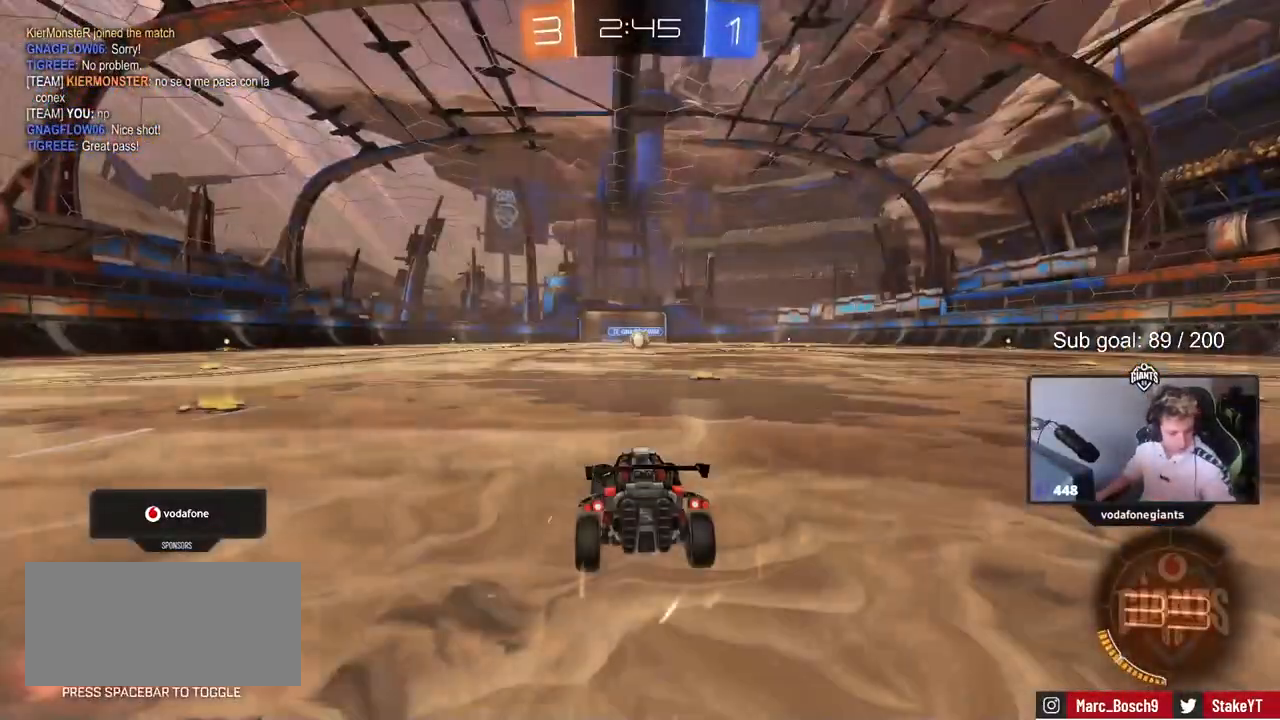
{"keys": [], "events": []}
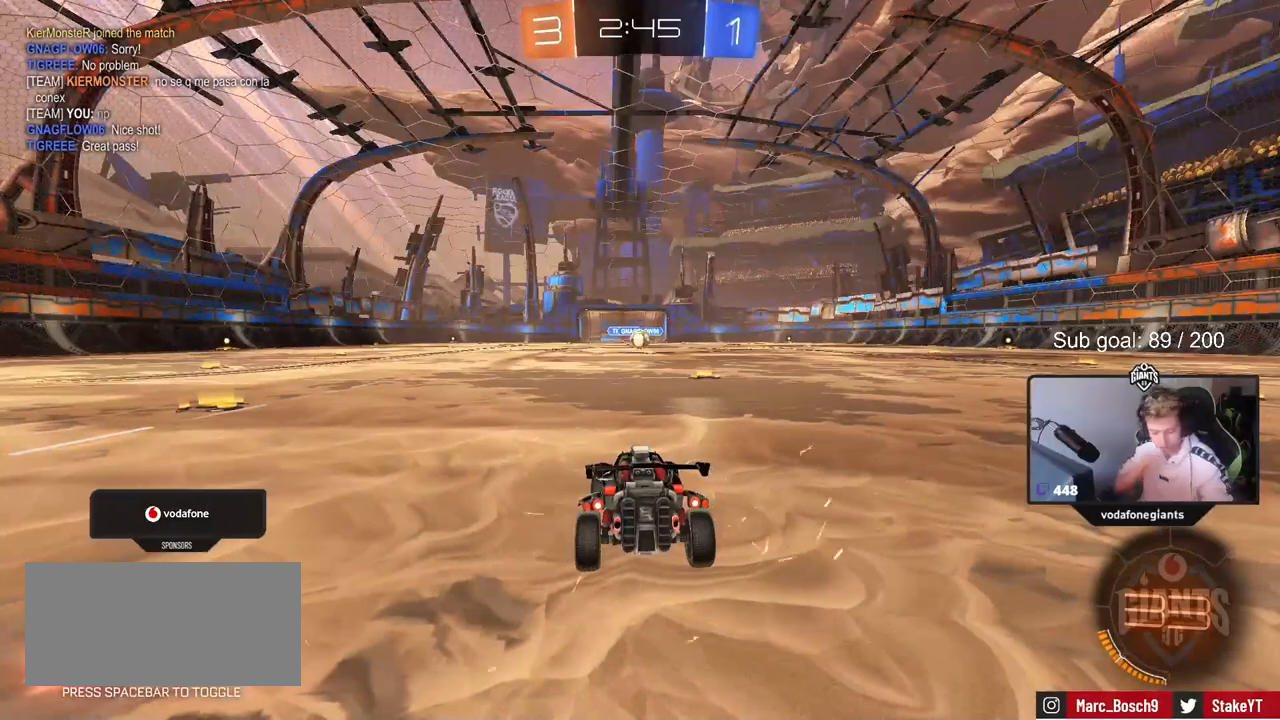
{"keys": ["tab"], "events": [[417, "tab", "down"]]}
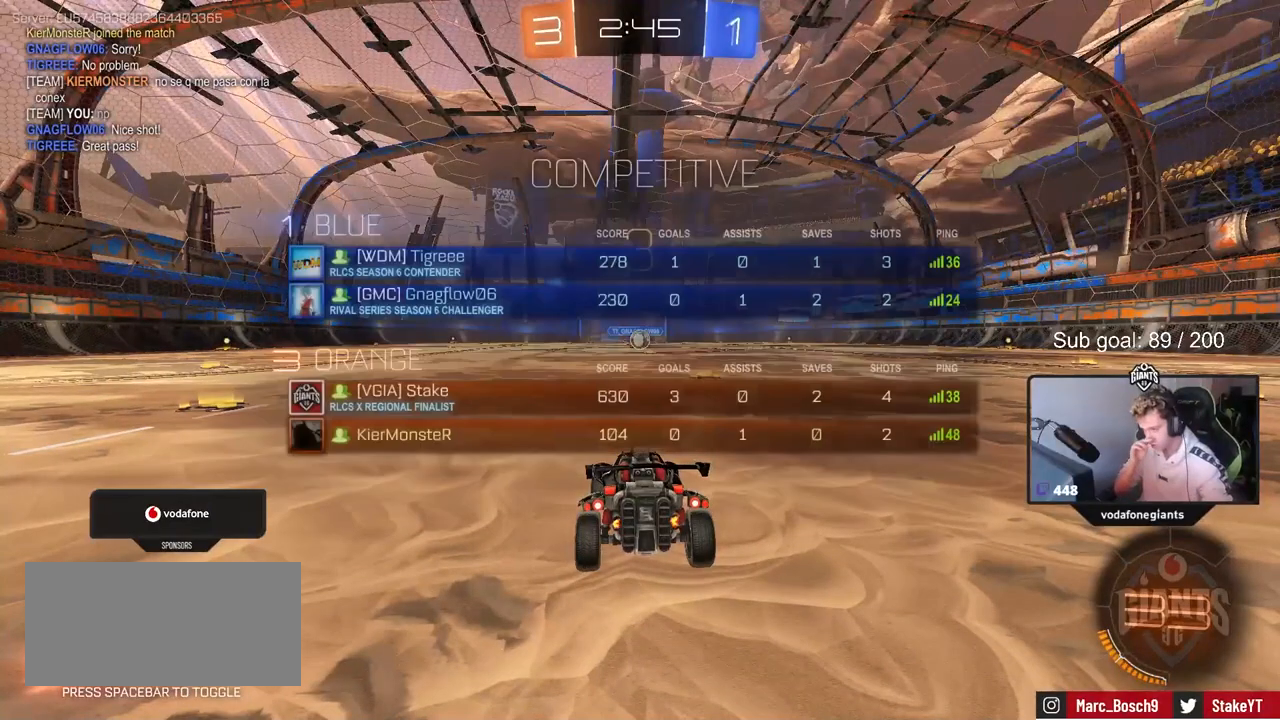
{"keys": [], "events": [[100, "tab", "up"]]}
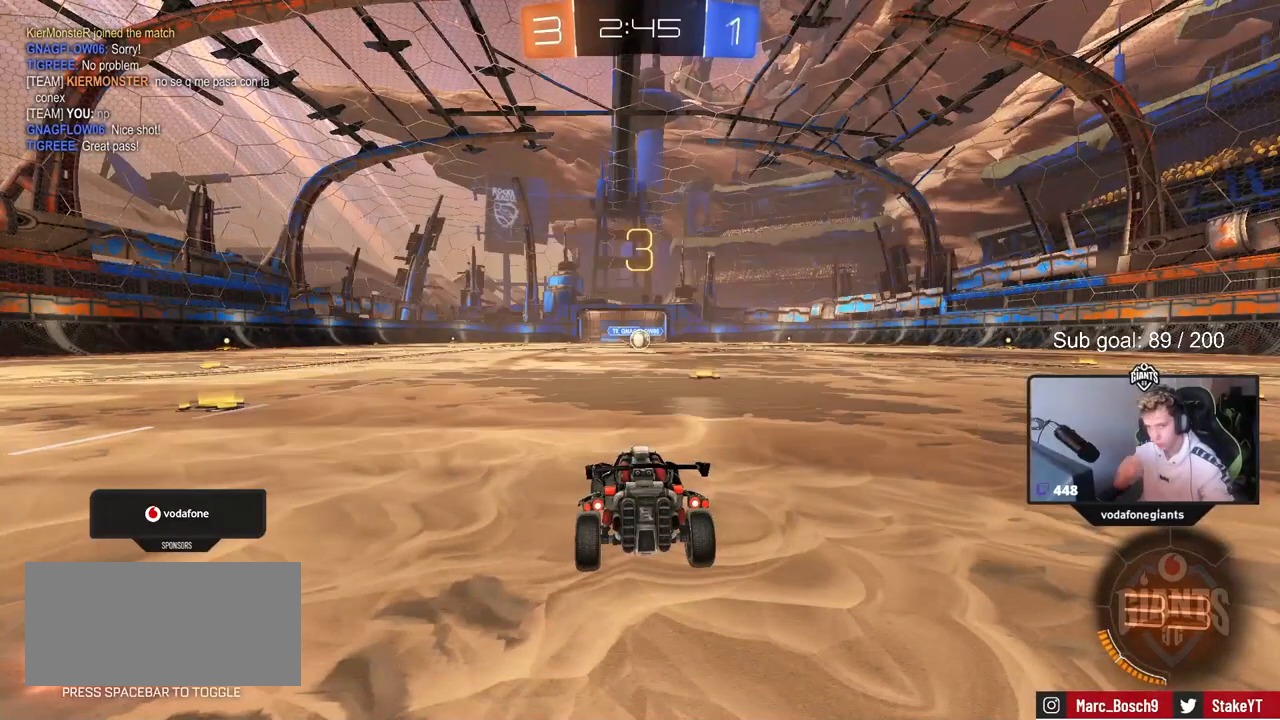
{"keys": [], "events": []}
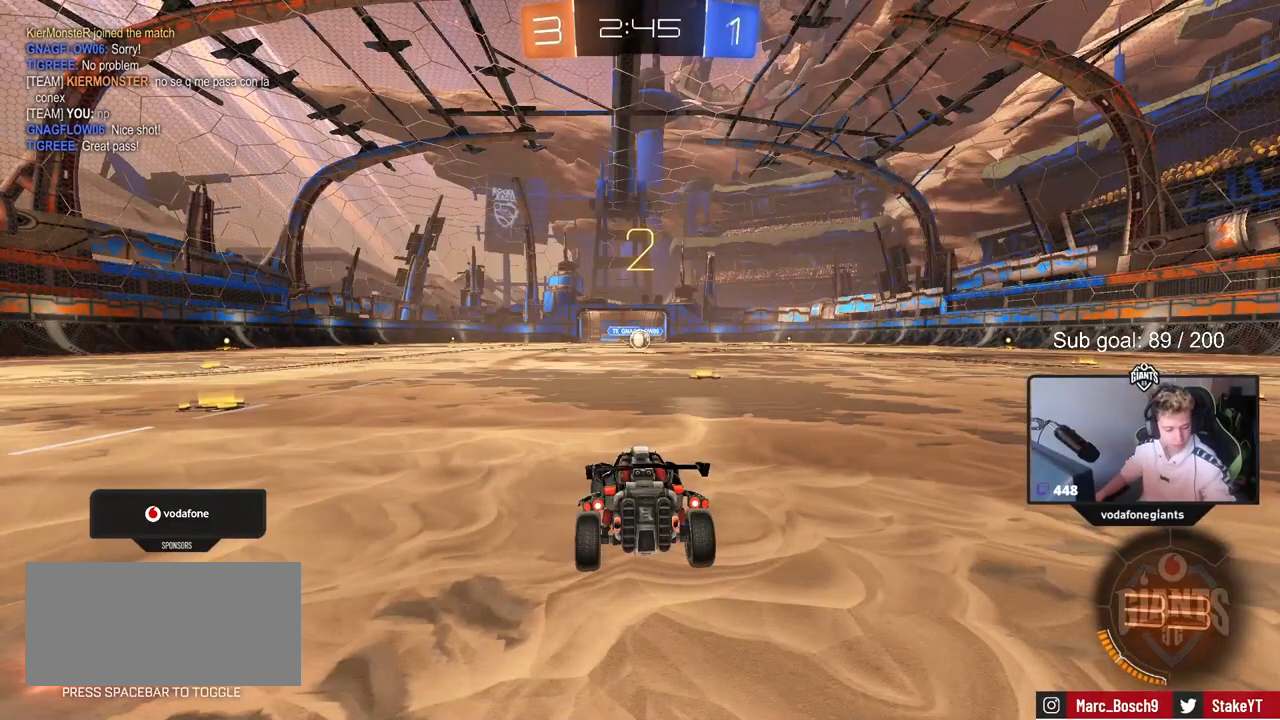
{"keys": ["w"], "events": [[383, "w", "down"]]}
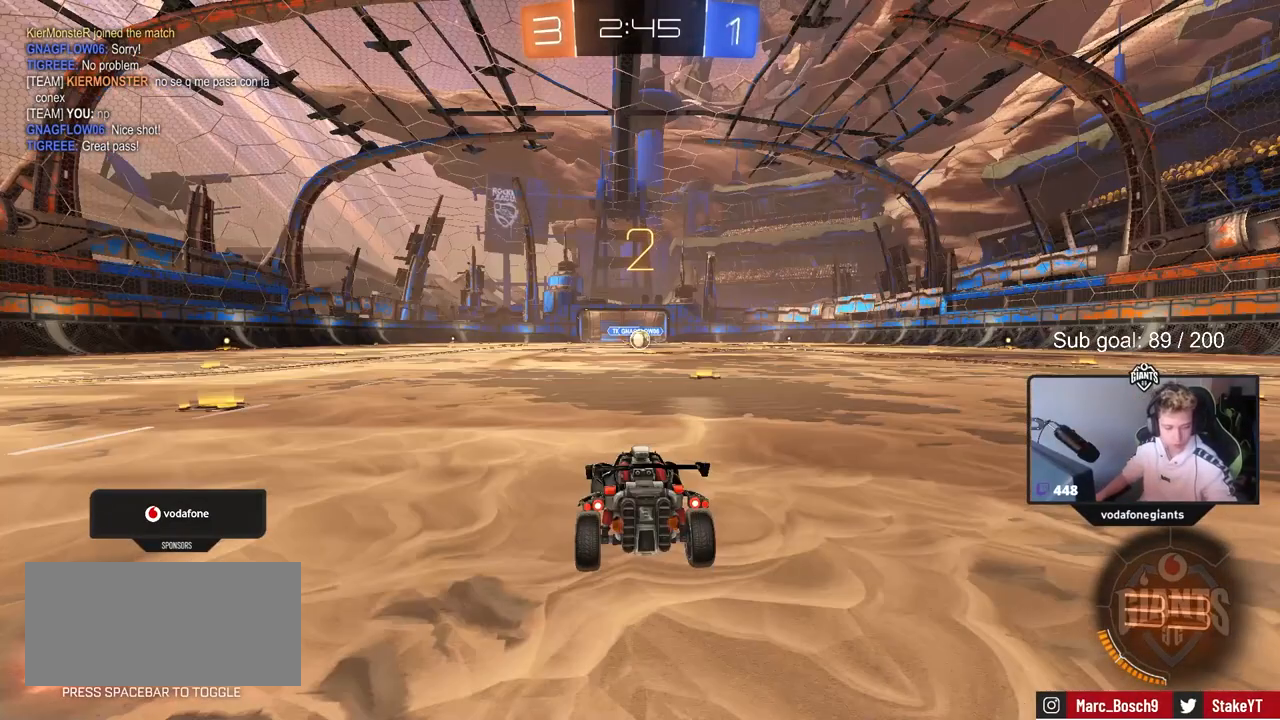
{"keys": ["w"], "events": []}
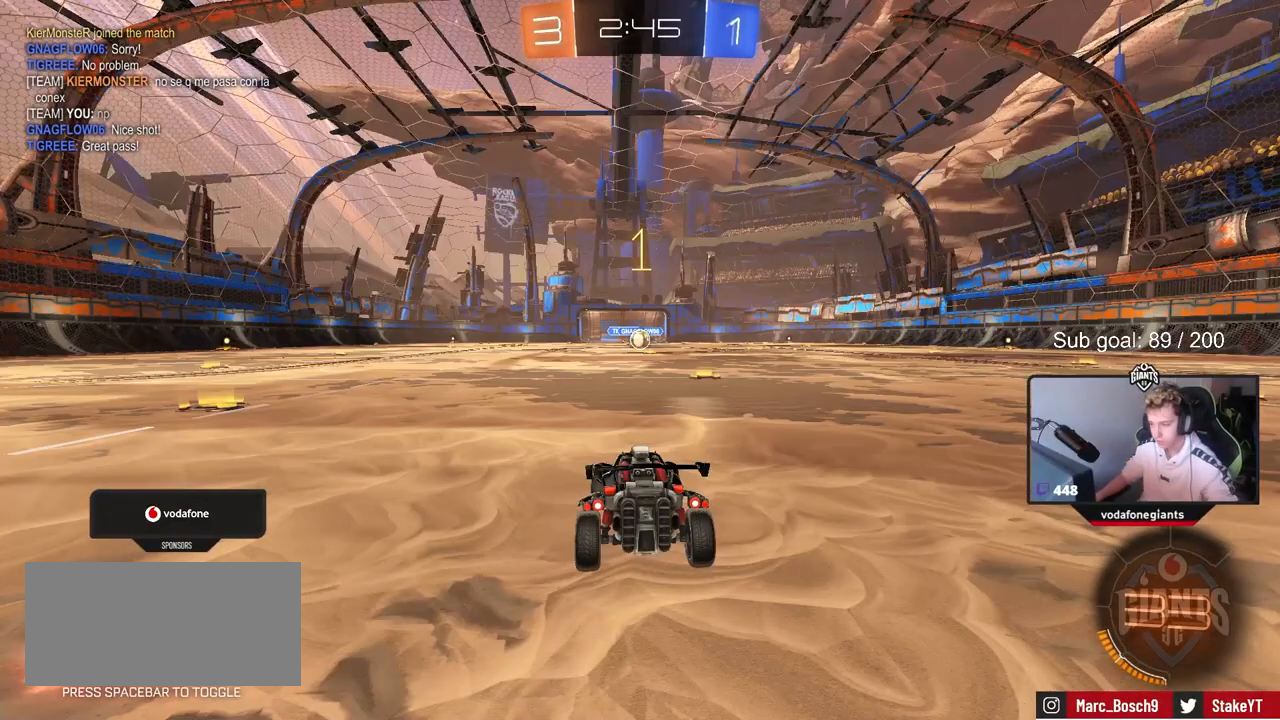
{"keys": ["w"], "events": []}
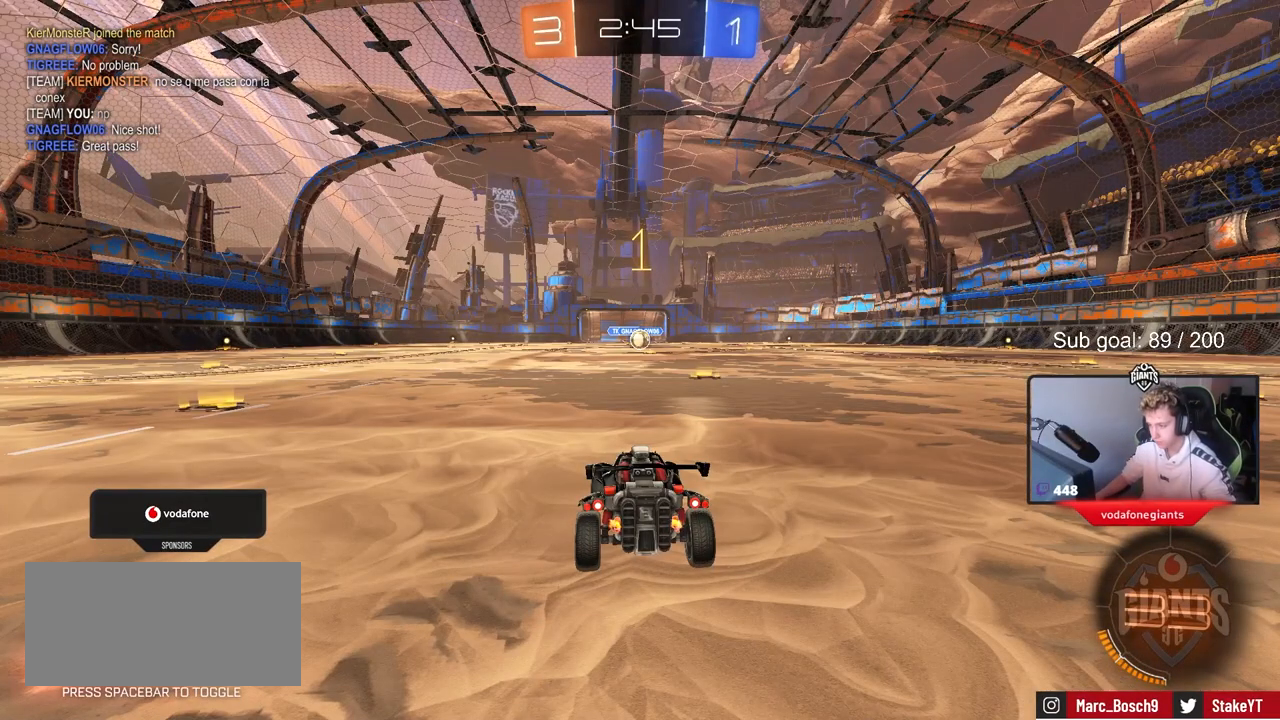
{"keys": ["w"], "events": [[100, "d", "down"], [233, "d", "up"]]}
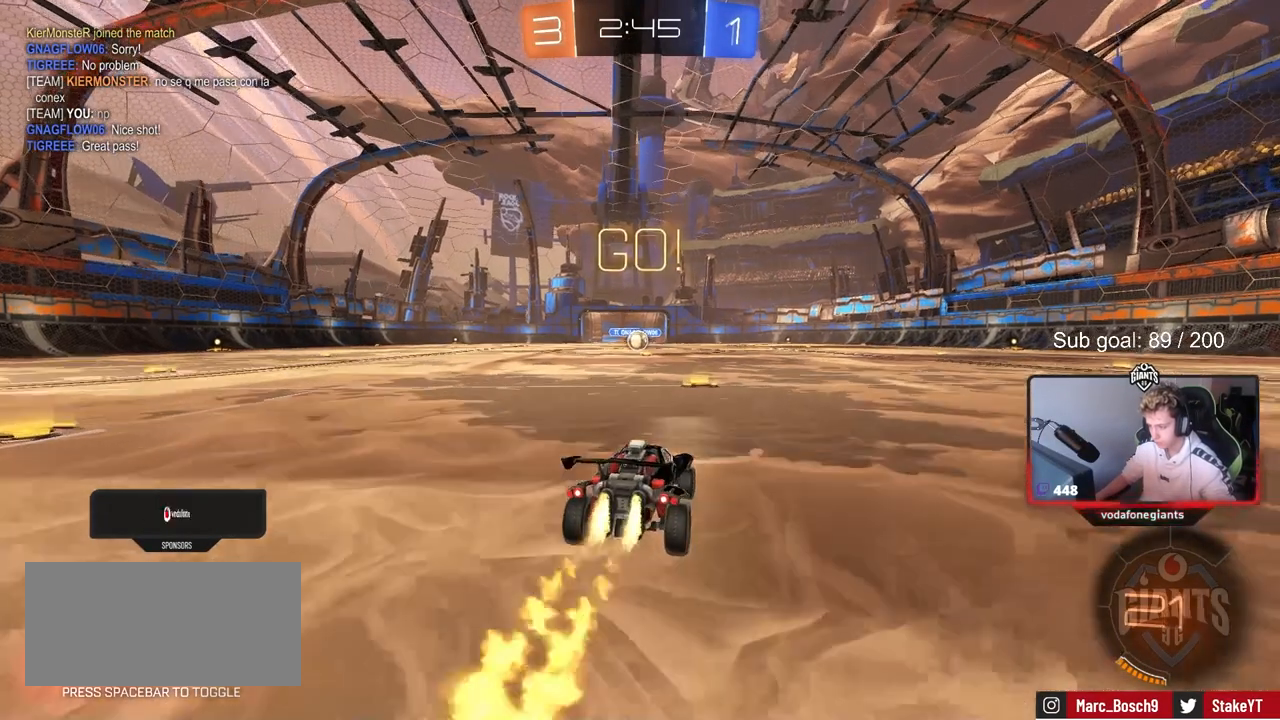
{"keys": ["a", "s", "shift"], "events": [[250, "a", "down"], [250, "shift", "down"], [333, "s", "down"], [333, "w", "up"]]}
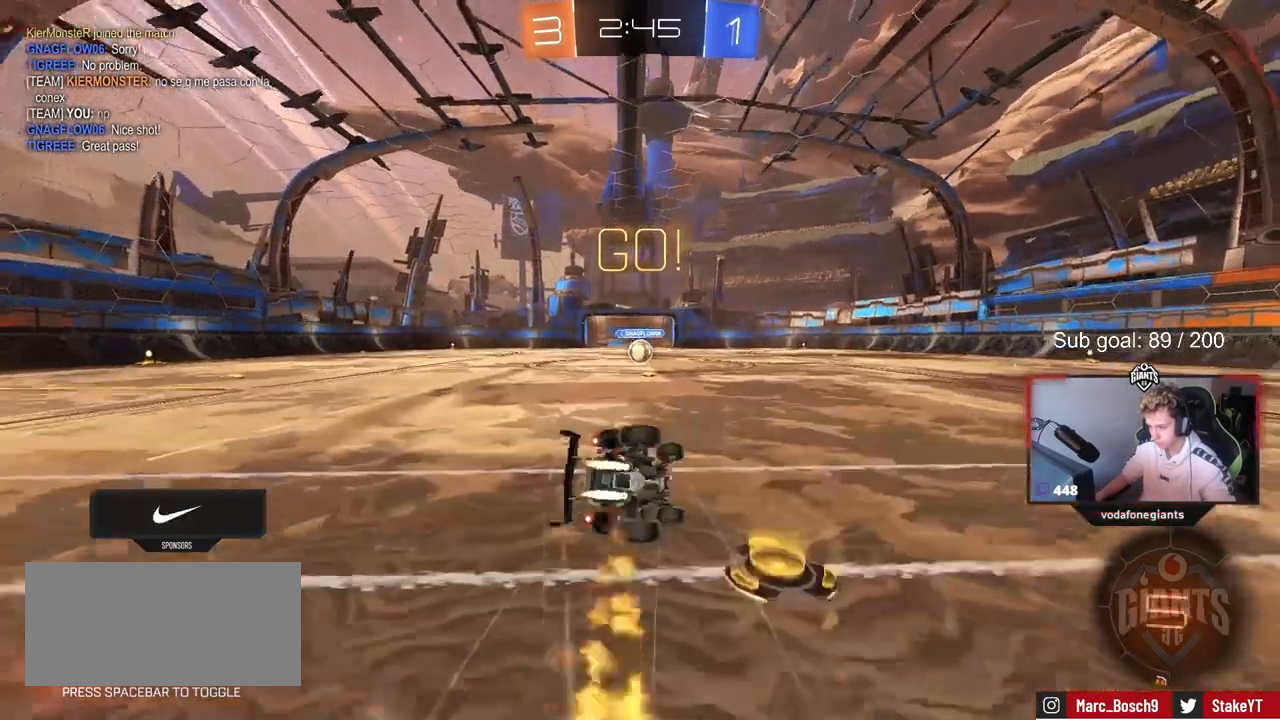
{"keys": ["a", "shift"], "events": [[217, "s", "up"], [317, "s", "down"], [500, "s", "up"]]}
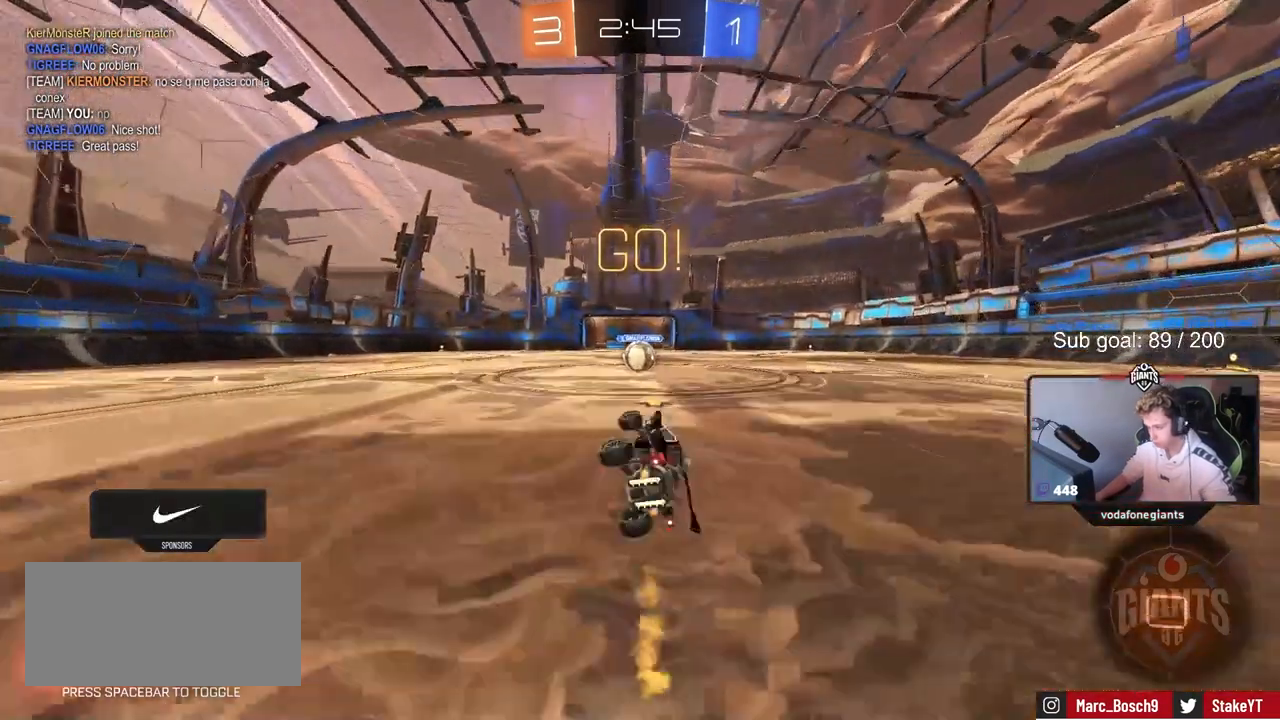
{"keys": [], "events": [[100, "shift", "up"], [133, "a", "up"]]}
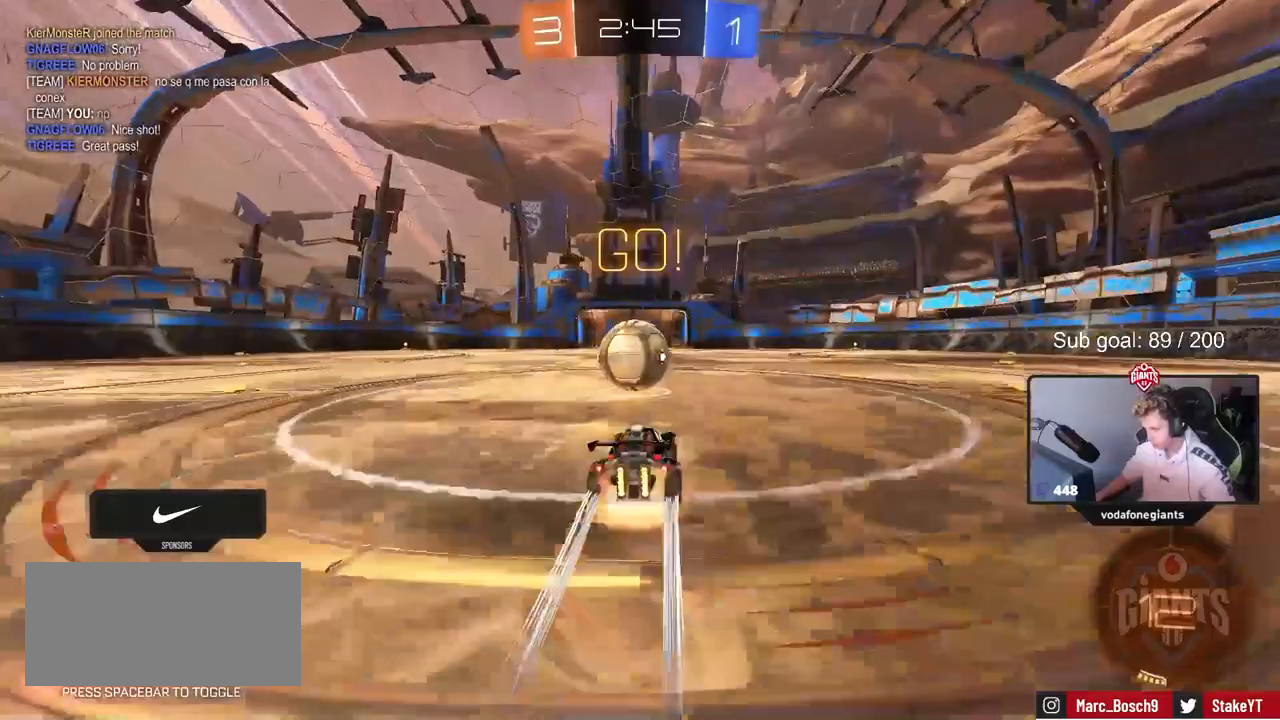
{"keys": ["a", "s", "shift"], "events": [[67, "a", "down"], [67, "shift", "down"], [67, "w", "down"], [250, "s", "down"], [250, "w", "up"]]}